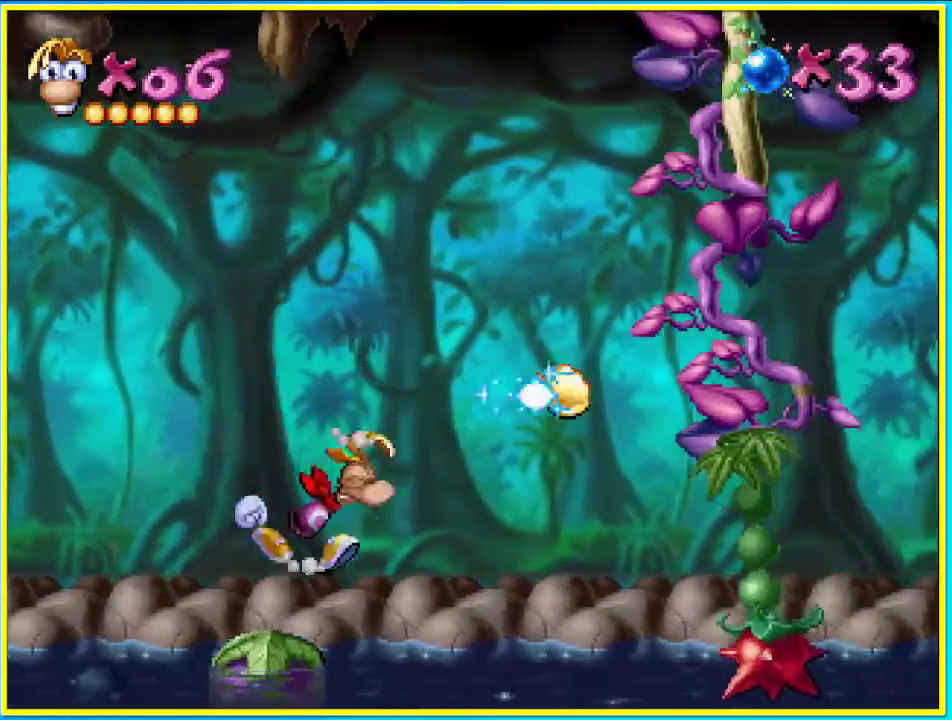
Gameplay with a controller (PlayStation layout); each line is a JSON object with the inputs held at the frame after it. "events" lists button and stick changes between this image and that frame as [ms after this image, input, new state], when the widget could be followed in between. Not read: DPAD_RIGHT L3 R3.
{"buttons": [], "left_stick": "center", "right_stick": "center", "events": []}
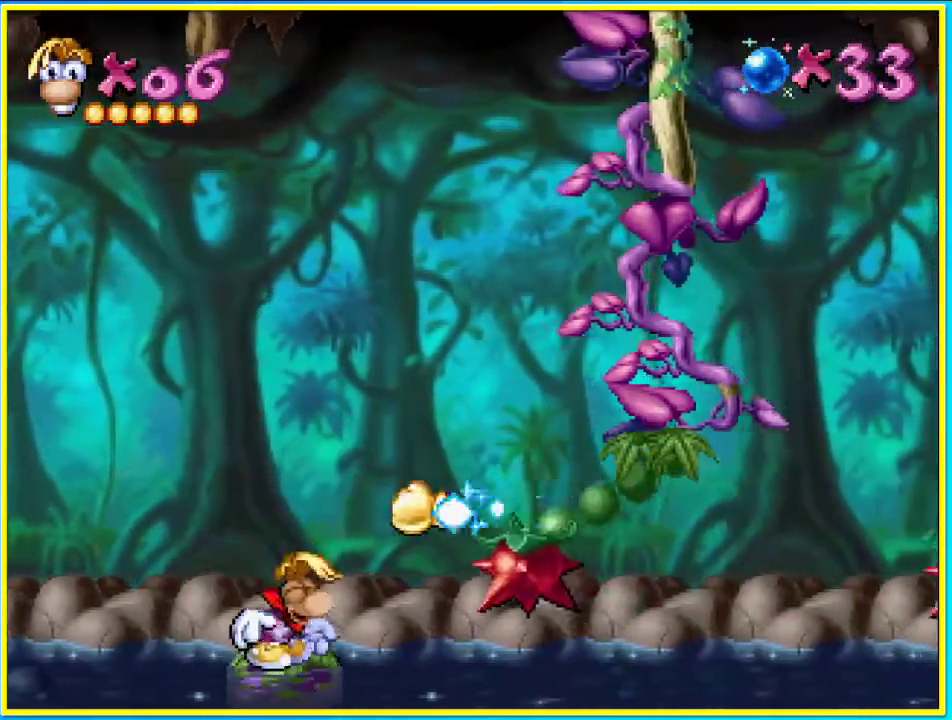
{"buttons": [], "left_stick": "center", "right_stick": "center", "events": [[34, "CROSS", "down"], [201, "CROSS", "up"]]}
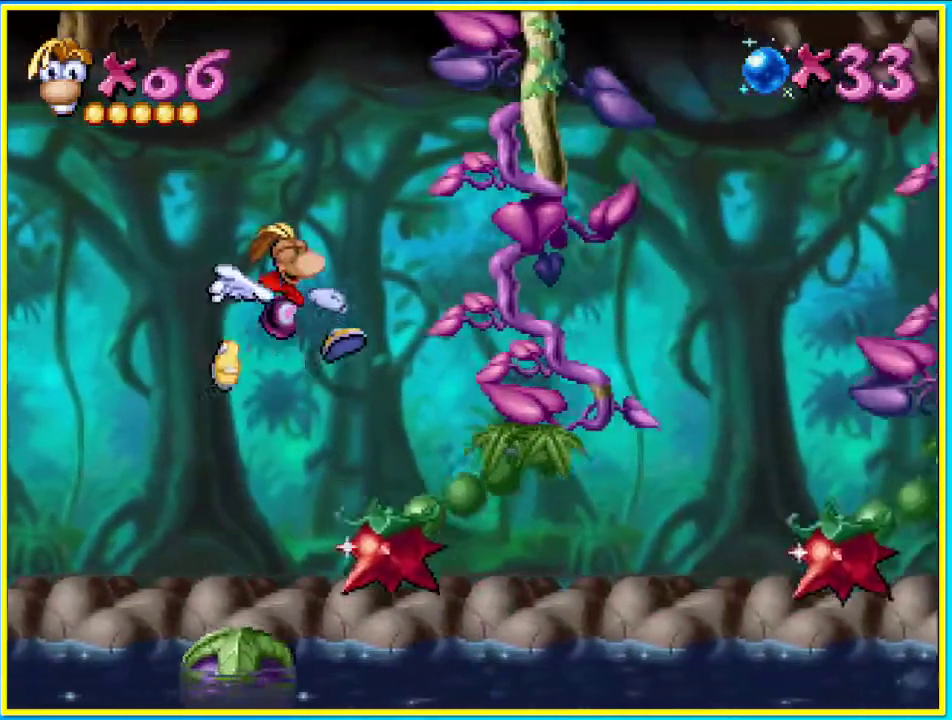
{"buttons": ["SQUARE"], "left_stick": "center", "right_stick": "center", "events": [[436, "SQUARE", "down"]]}
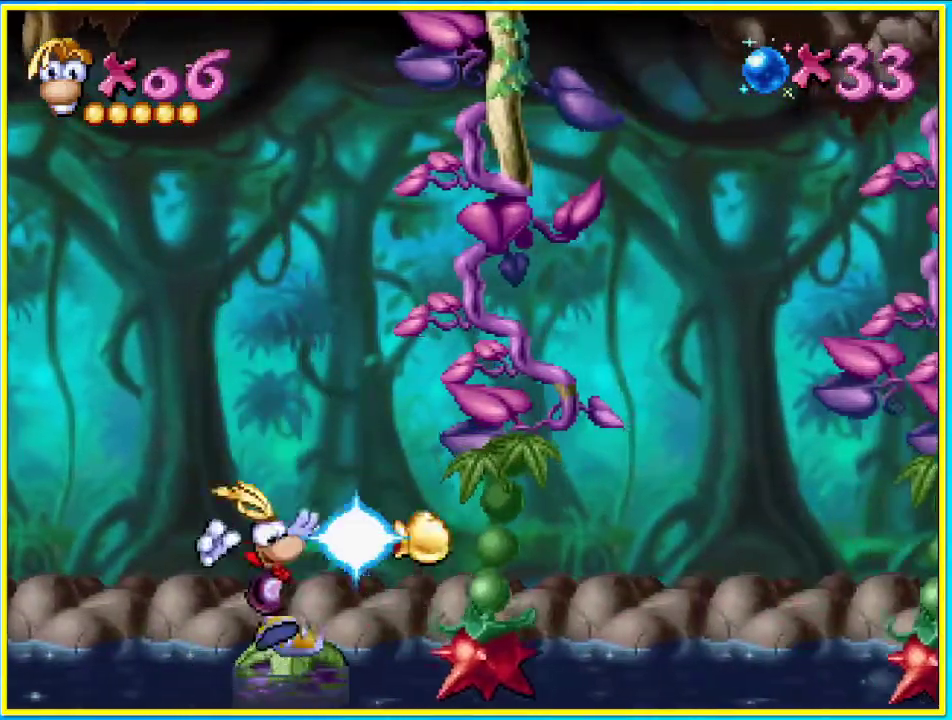
{"buttons": [], "left_stick": "center", "right_stick": "center", "events": [[67, "SQUARE", "up"]]}
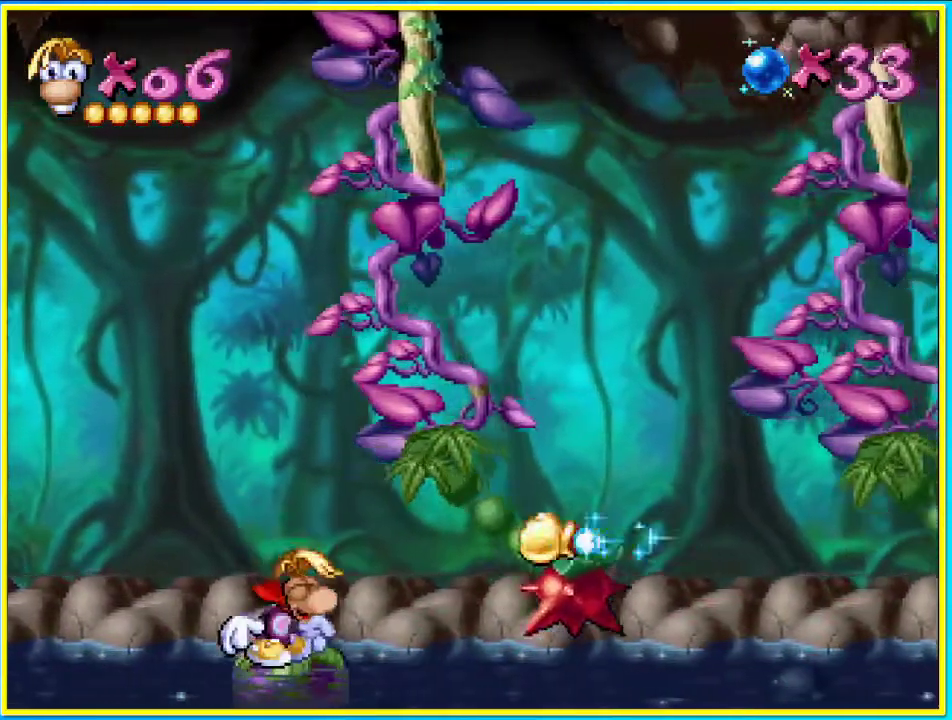
{"buttons": [], "left_stick": "center", "right_stick": "center", "events": []}
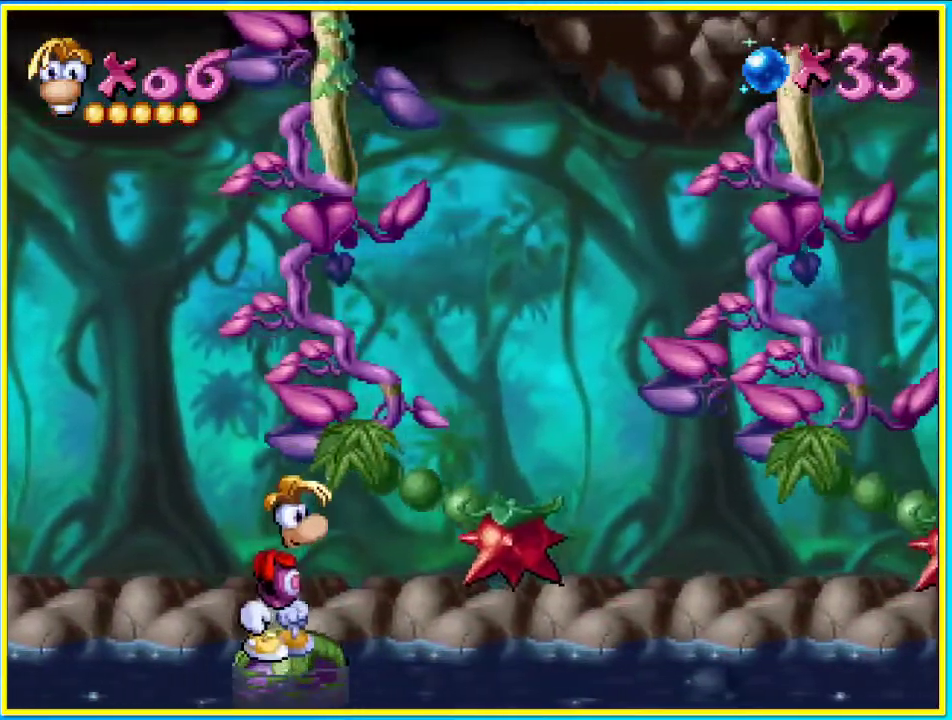
{"buttons": [], "left_stick": "center", "right_stick": "center", "events": [[168, "CROSS", "down"], [336, "CROSS", "up"]]}
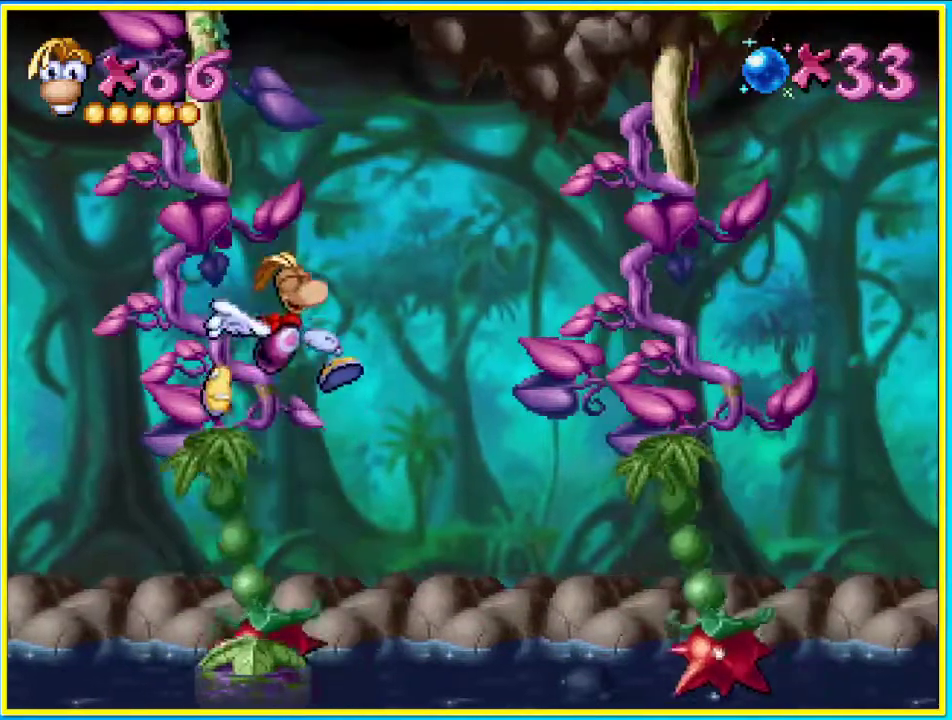
{"buttons": [], "left_stick": "center", "right_stick": "center", "events": []}
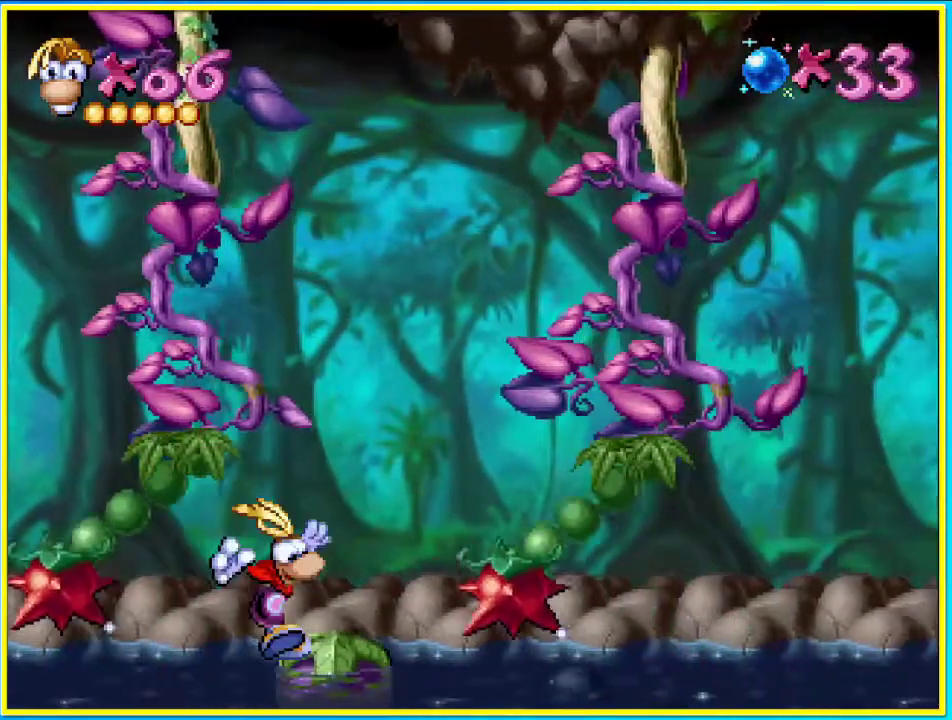
{"buttons": ["CROSS"], "left_stick": "center", "right_stick": "center", "events": [[134, "CROSS", "down"]]}
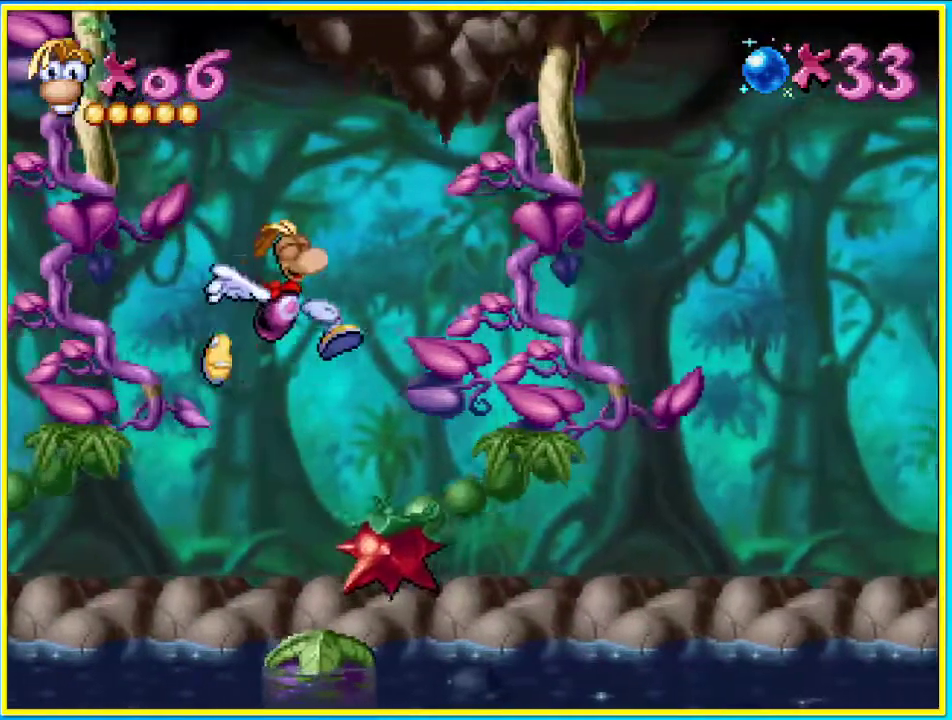
{"buttons": ["SQUARE"], "left_stick": "center", "right_stick": "center", "events": [[67, "CROSS", "up"], [503, "SQUARE", "down"]]}
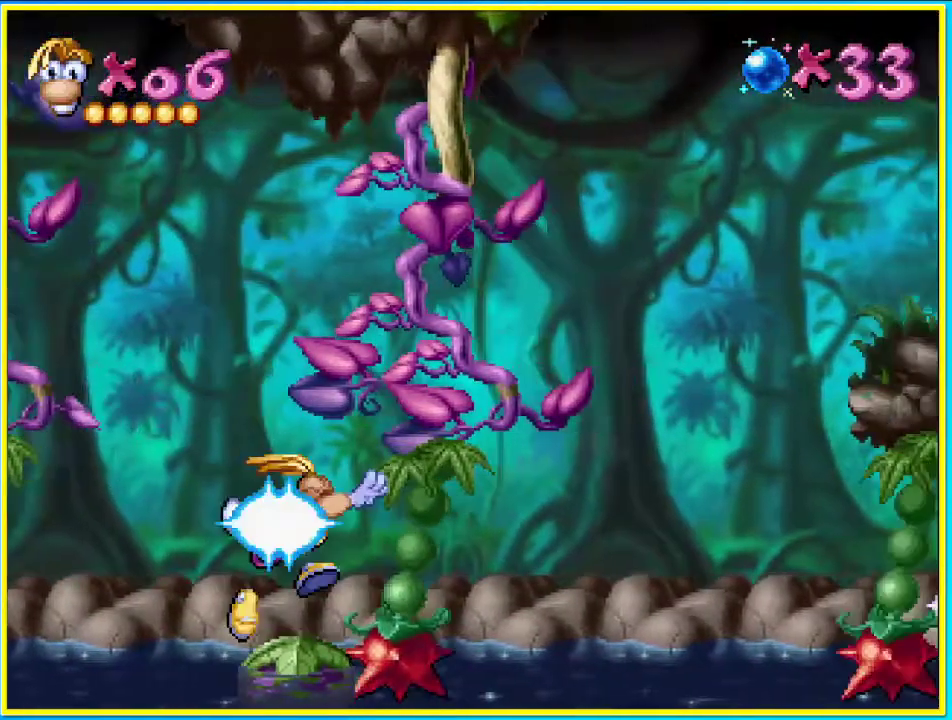
{"buttons": [], "left_stick": "center", "right_stick": "center", "events": [[101, "SQUARE", "up"]]}
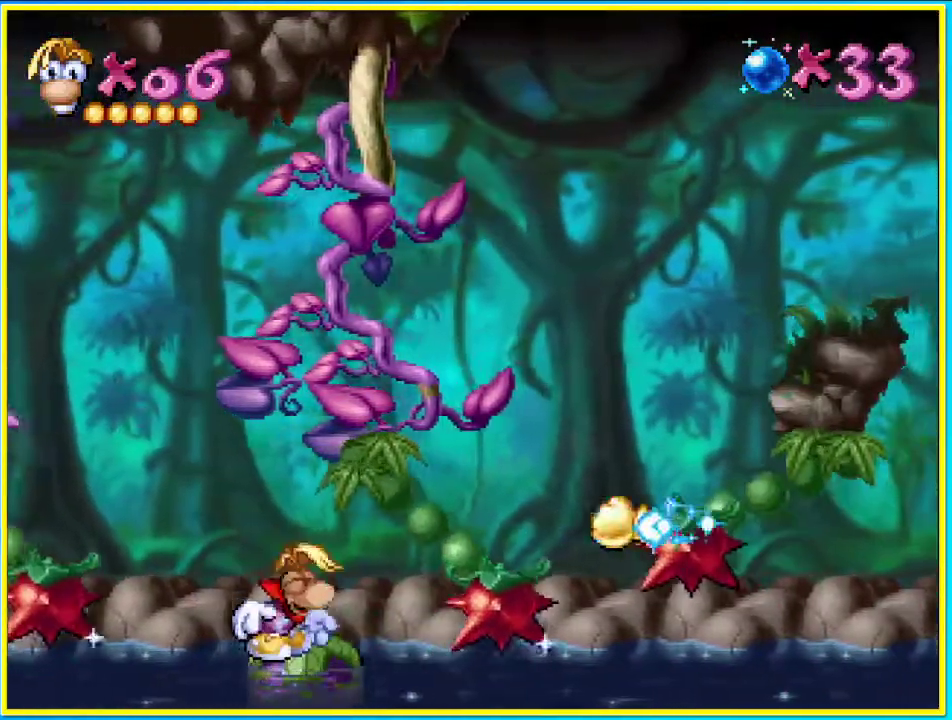
{"buttons": ["CROSS"], "left_stick": "center", "right_stick": "center", "events": [[369, "CROSS", "down"]]}
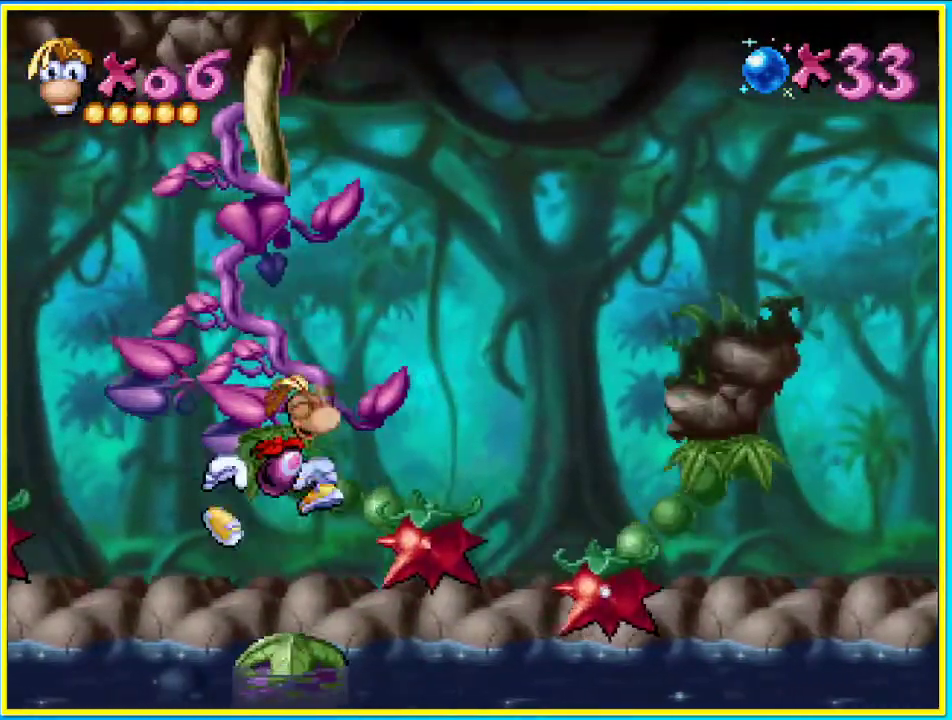
{"buttons": [], "left_stick": "center", "right_stick": "center", "events": [[101, "CROSS", "up"]]}
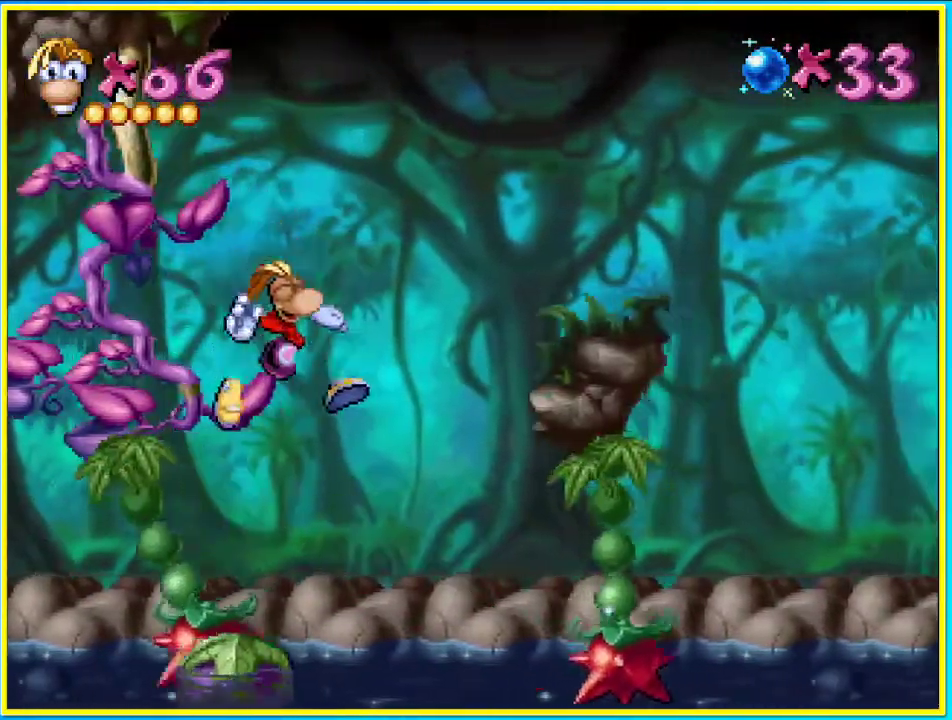
{"buttons": [], "left_stick": "center", "right_stick": "center", "events": [[302, "SQUARE", "down"], [436, "SQUARE", "up"]]}
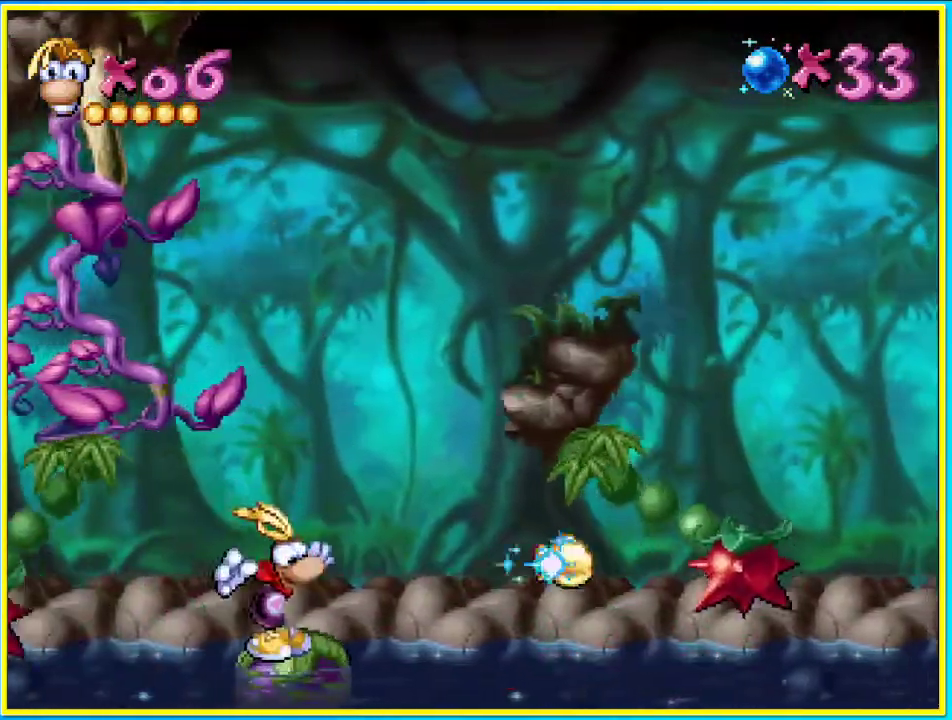
{"buttons": [], "left_stick": "center", "right_stick": "center", "events": []}
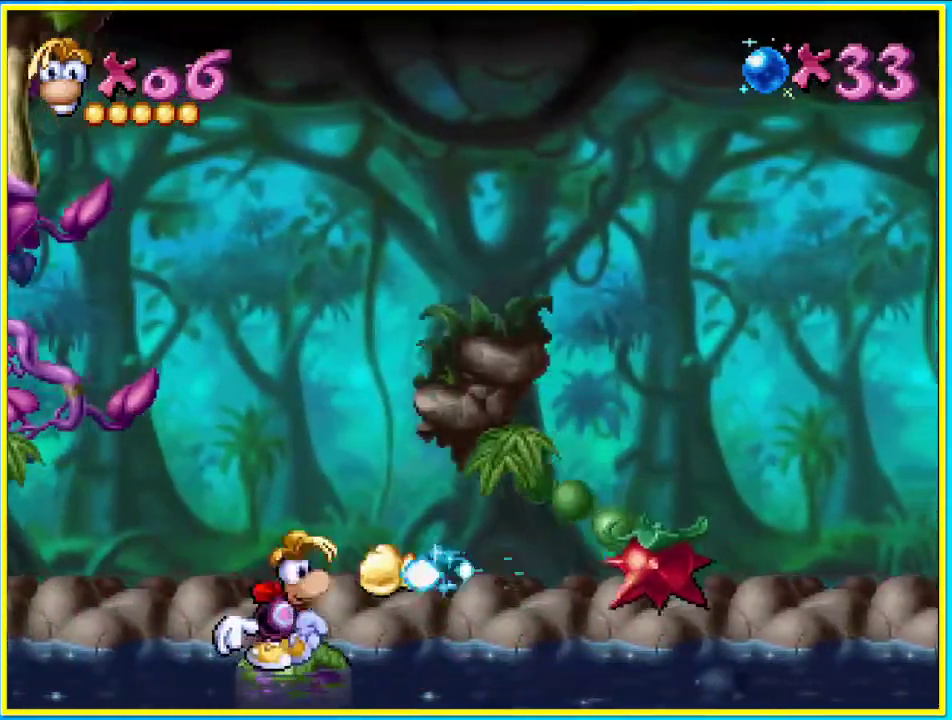
{"buttons": ["CROSS"], "left_stick": "center", "right_stick": "center", "events": [[268, "CROSS", "down"]]}
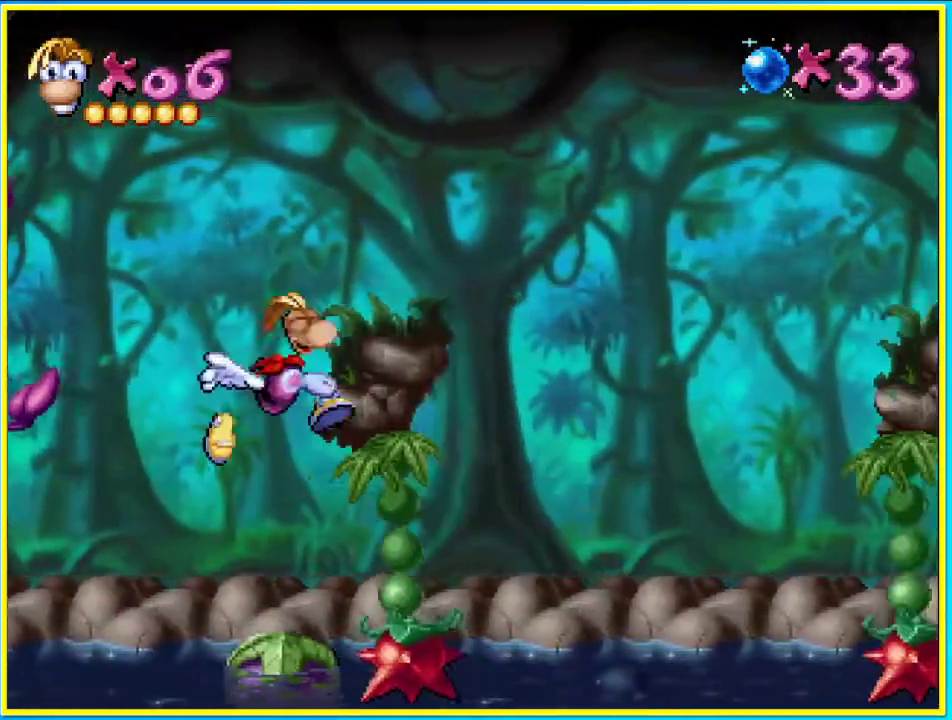
{"buttons": [], "left_stick": "center", "right_stick": "center", "events": [[33, "CROSS", "up"]]}
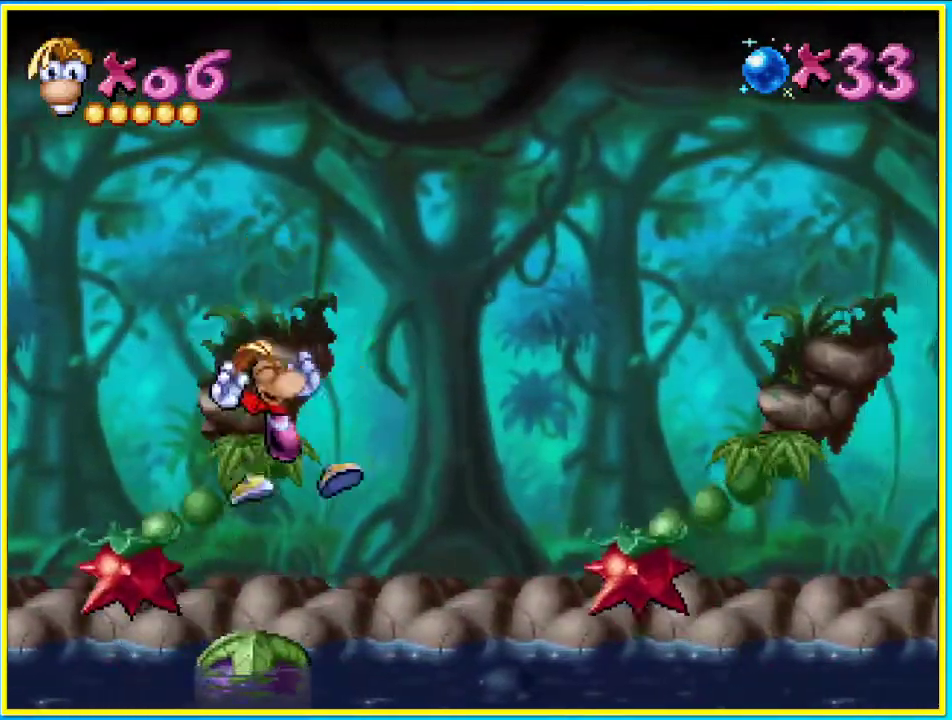
{"buttons": [], "left_stick": "center", "right_stick": "center", "events": []}
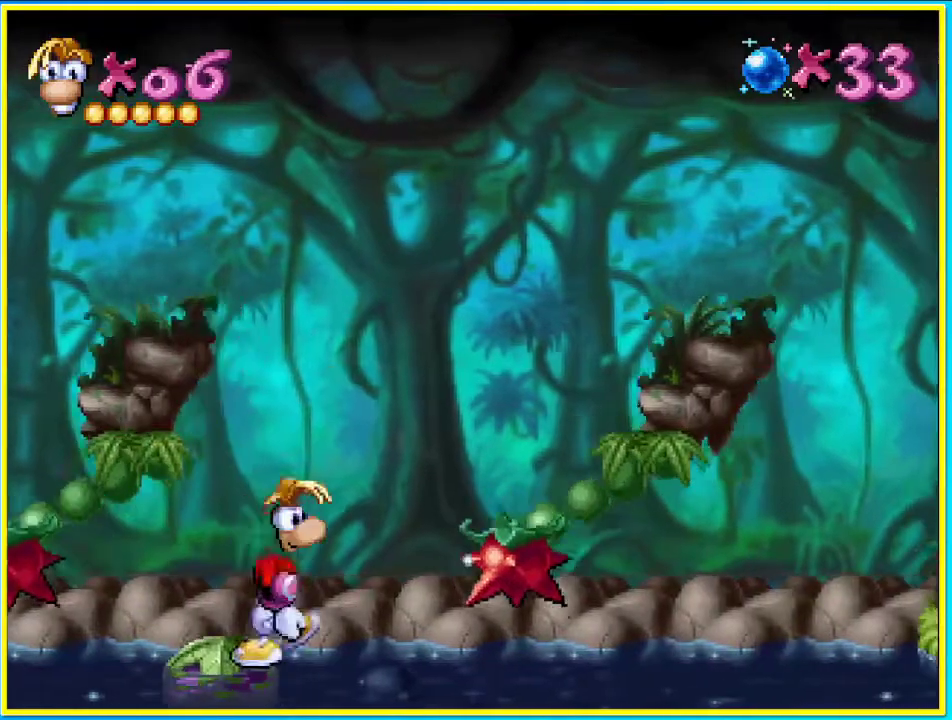
{"buttons": [], "left_stick": "center", "right_stick": "center", "events": []}
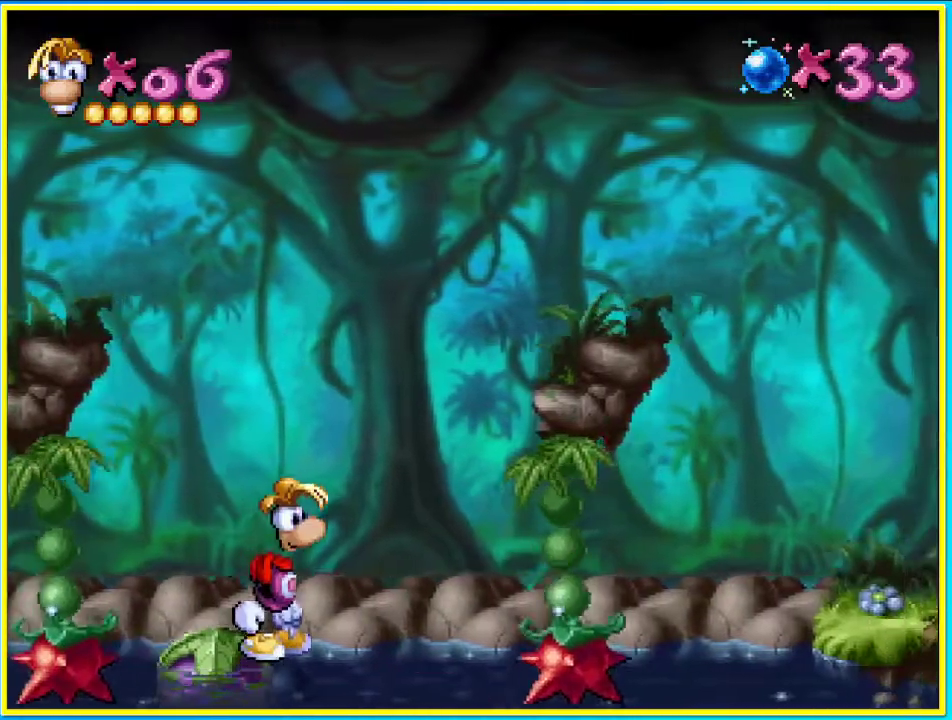
{"buttons": [], "left_stick": "center", "right_stick": "center", "events": []}
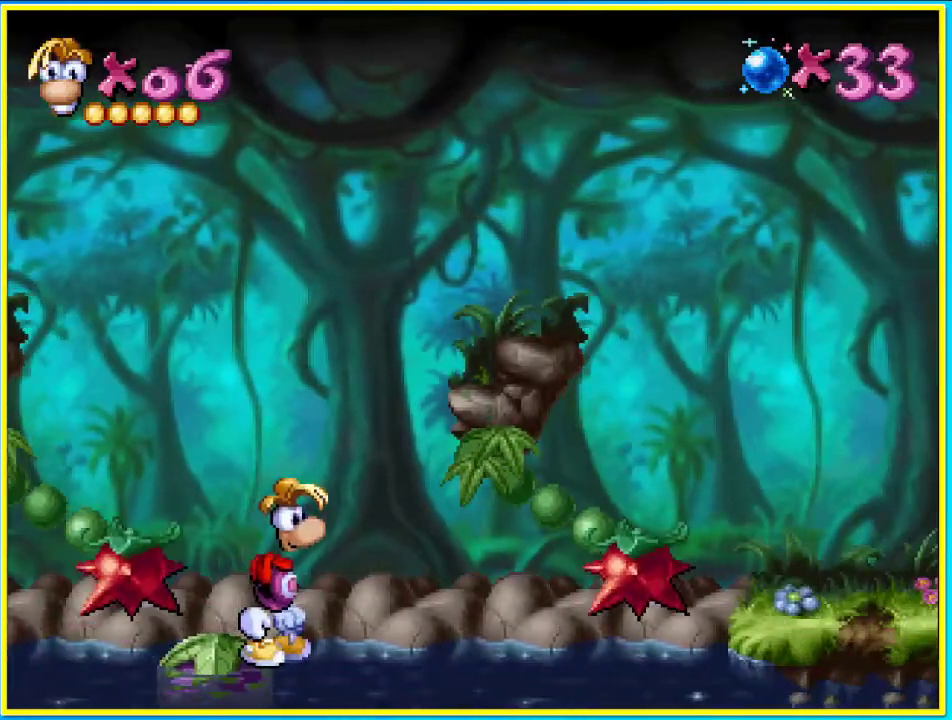
{"buttons": [], "left_stick": "center", "right_stick": "center", "events": []}
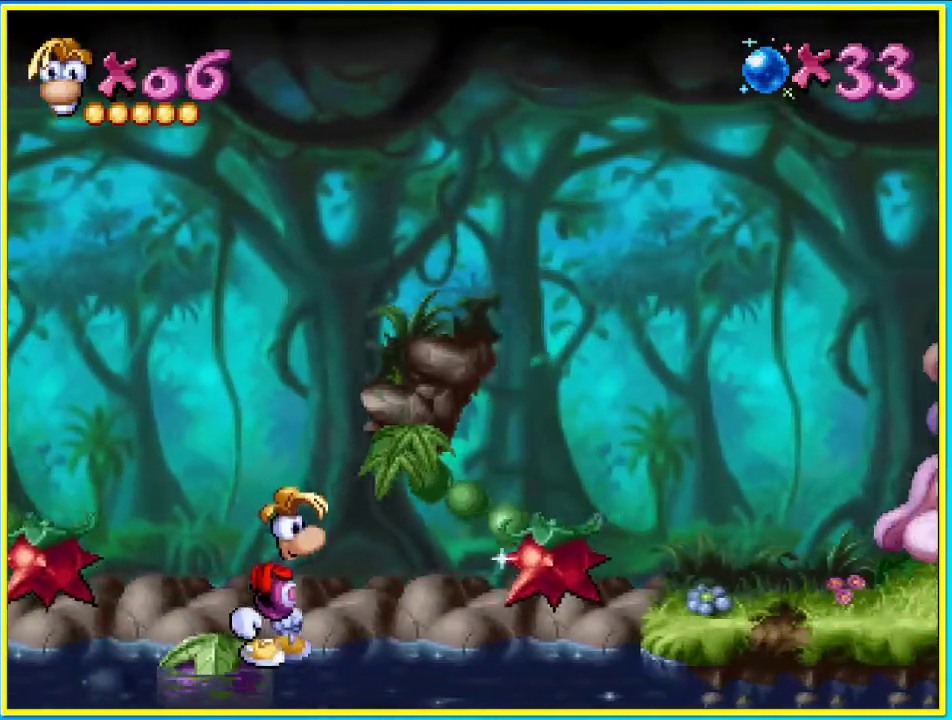
{"buttons": ["CROSS"], "left_stick": "center", "right_stick": "center", "events": [[235, "CROSS", "down"]]}